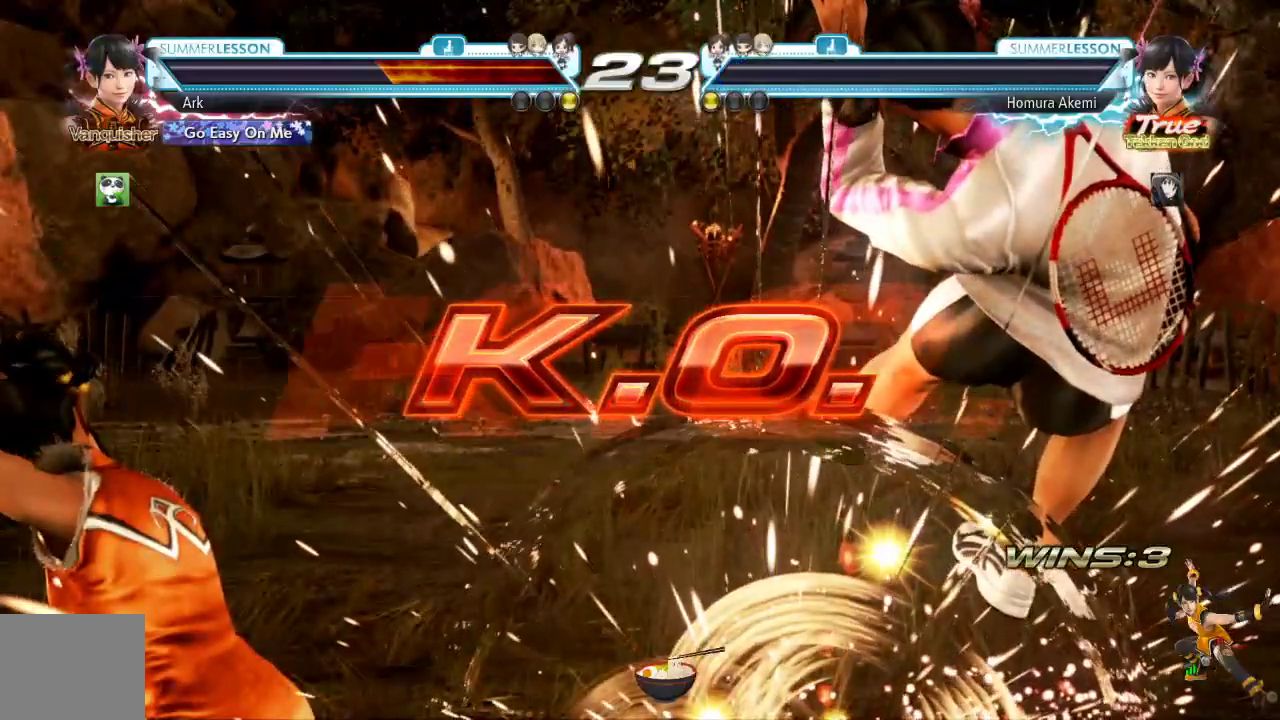
Gameplay with a controller (PlayStation layout); each line is a JSON object with the inputs held at the frame after it. "events" lists button and stick changes between this image and that frame as [ms after this image, input, new state], when the widget could be followed in between.
{"buttons": ["TRIANGLE", "DPAD_LEFT"], "left_stick": "center", "right_stick": "center", "events": [[100, "DPAD_LEFT", "down"], [334, "R1", "up"], [334, "TRIANGLE", "down"], [401, "TRIANGLE", "up"], [467, "TRIANGLE", "down"]]}
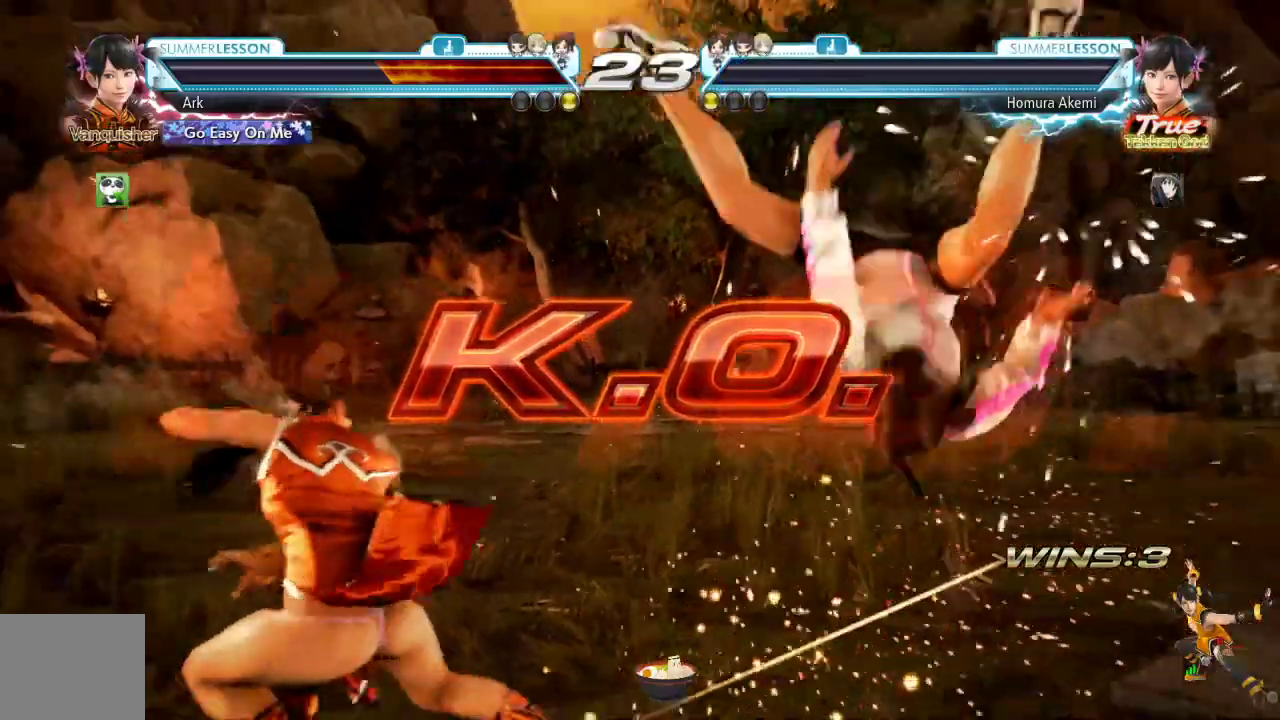
{"buttons": ["TRIANGLE", "DPAD_LEFT"], "left_stick": "center", "right_stick": "center", "events": [[33, "TRIANGLE", "up"], [83, "TRIANGLE", "down"]]}
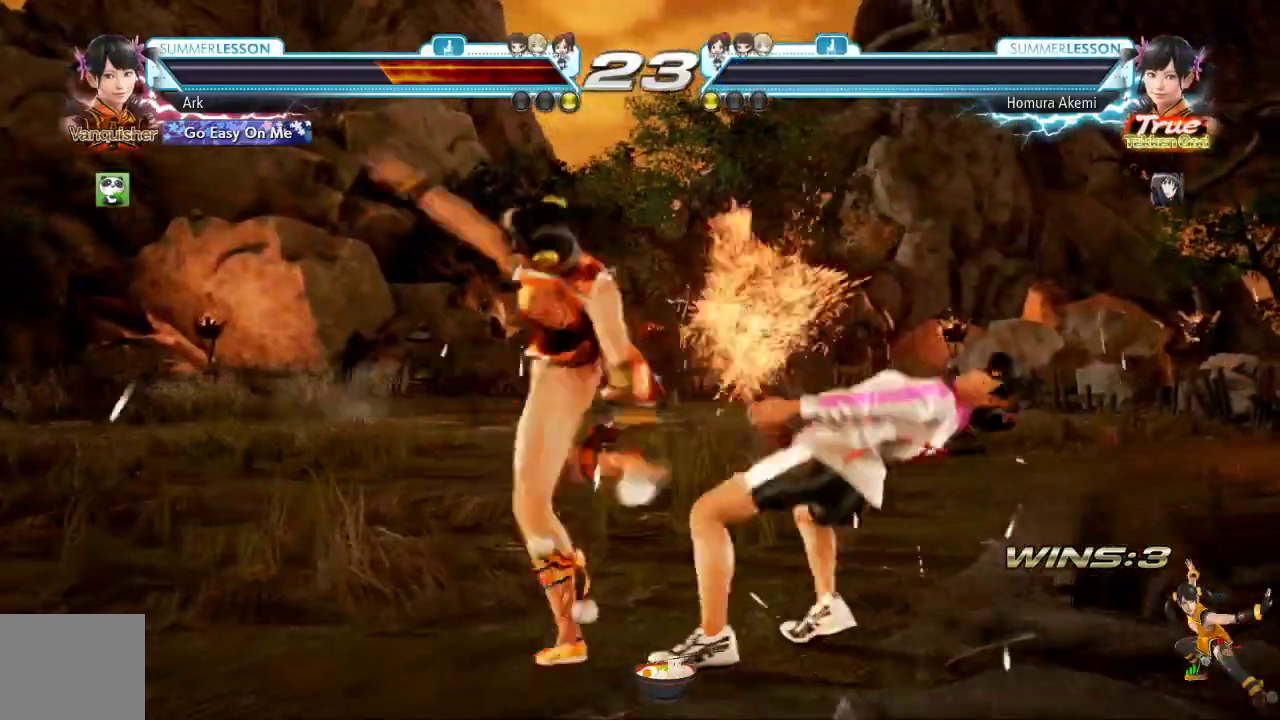
{"buttons": [], "left_stick": "center", "right_stick": "center", "events": [[17, "TRIANGLE", "up"], [50, "DPAD_LEFT", "up"]]}
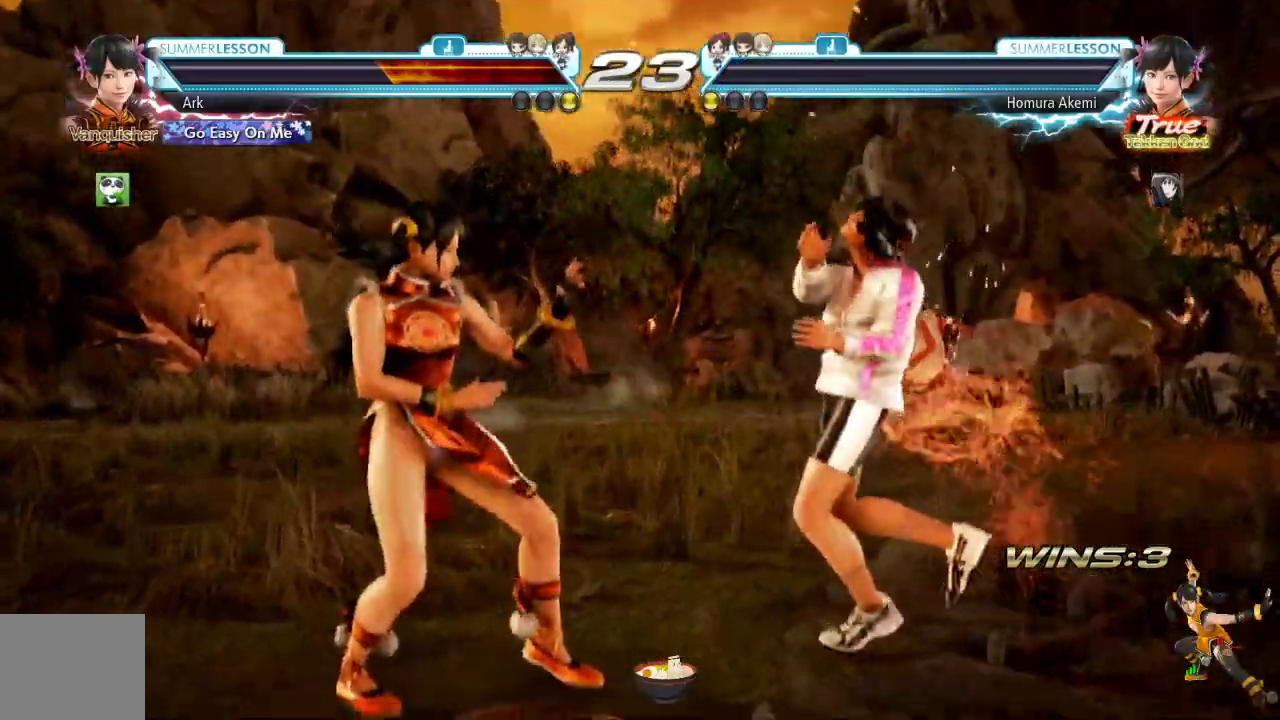
{"buttons": [], "left_stick": "center", "right_stick": "center", "events": []}
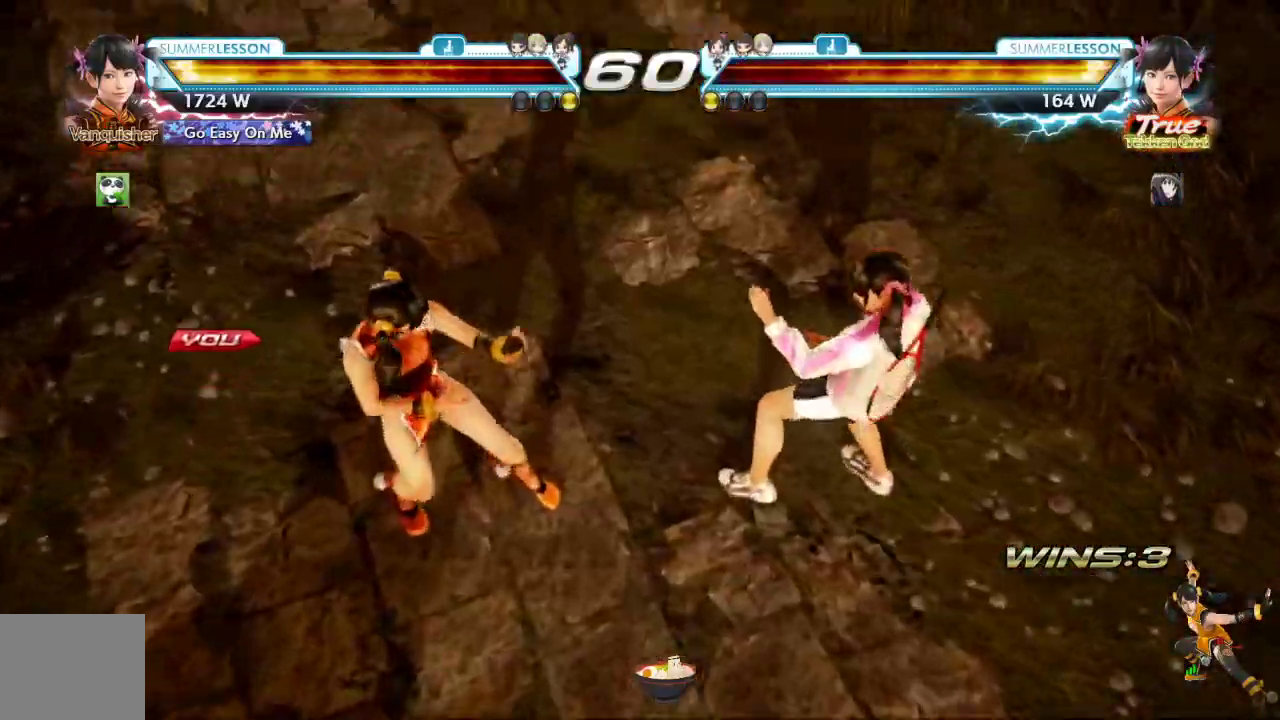
{"buttons": [], "left_stick": "center", "right_stick": "center", "events": []}
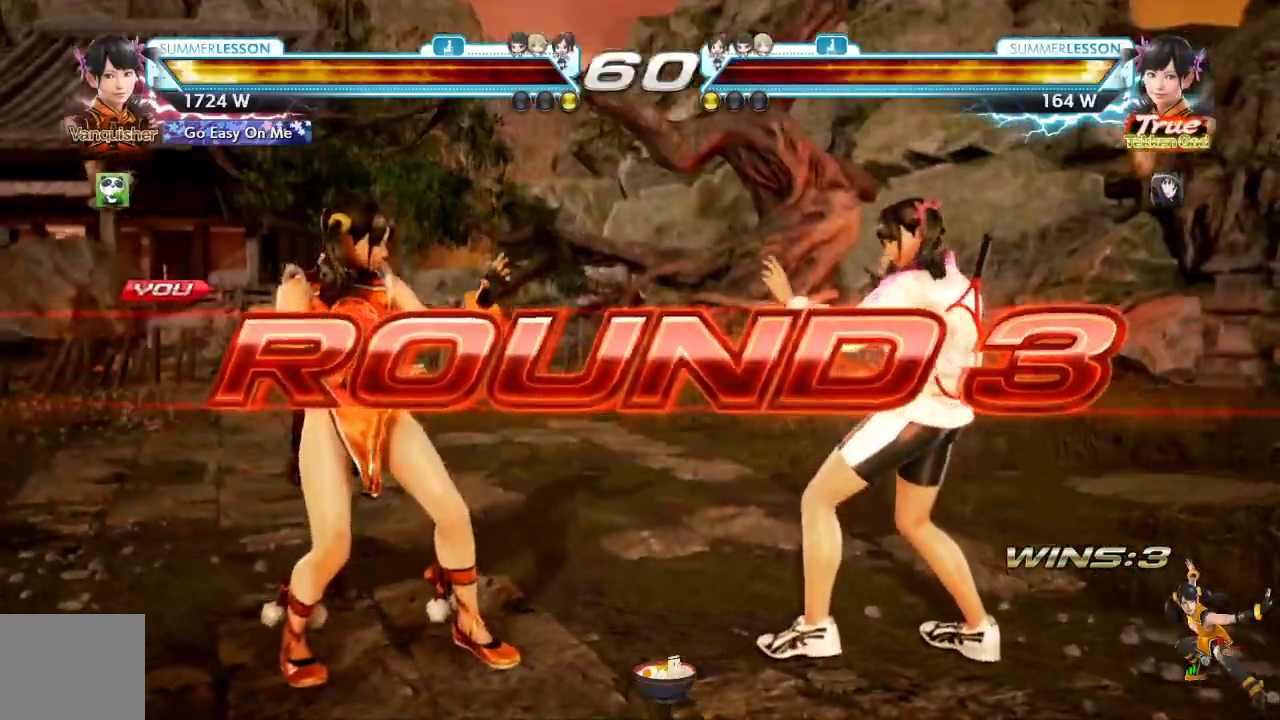
{"buttons": [], "left_stick": "center", "right_stick": "center", "events": []}
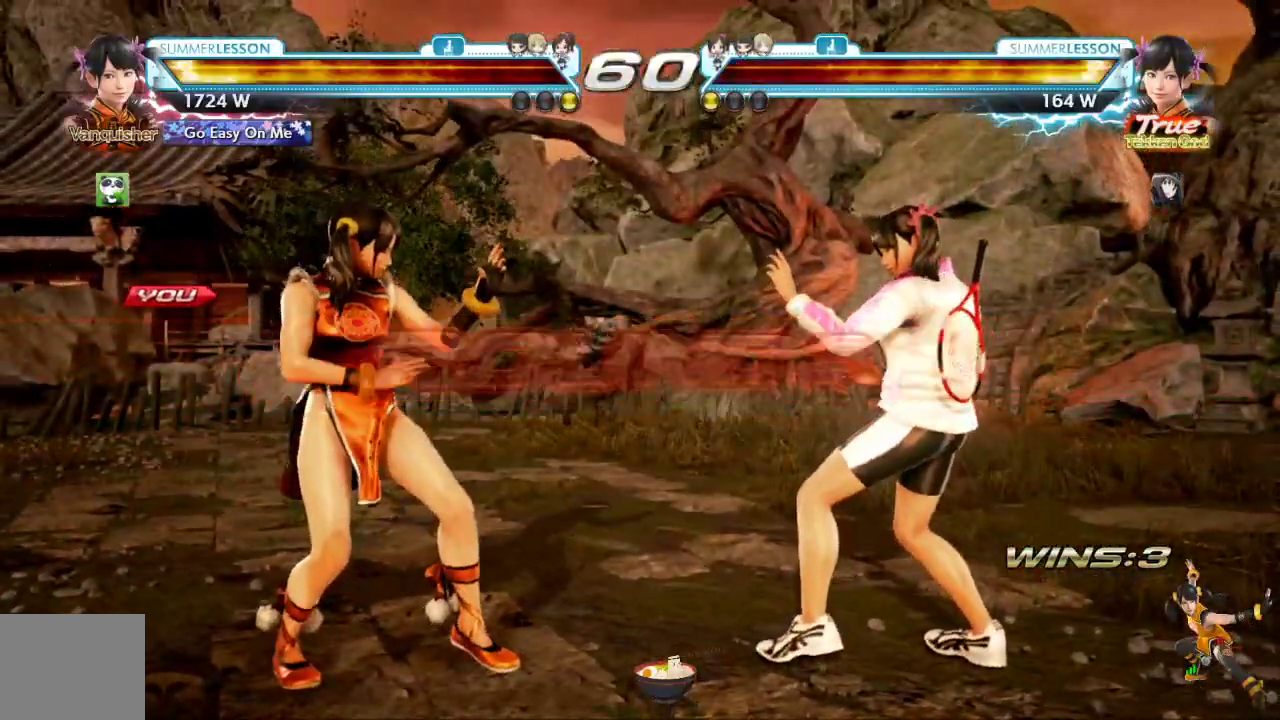
{"buttons": [], "left_stick": "center", "right_stick": "center", "events": []}
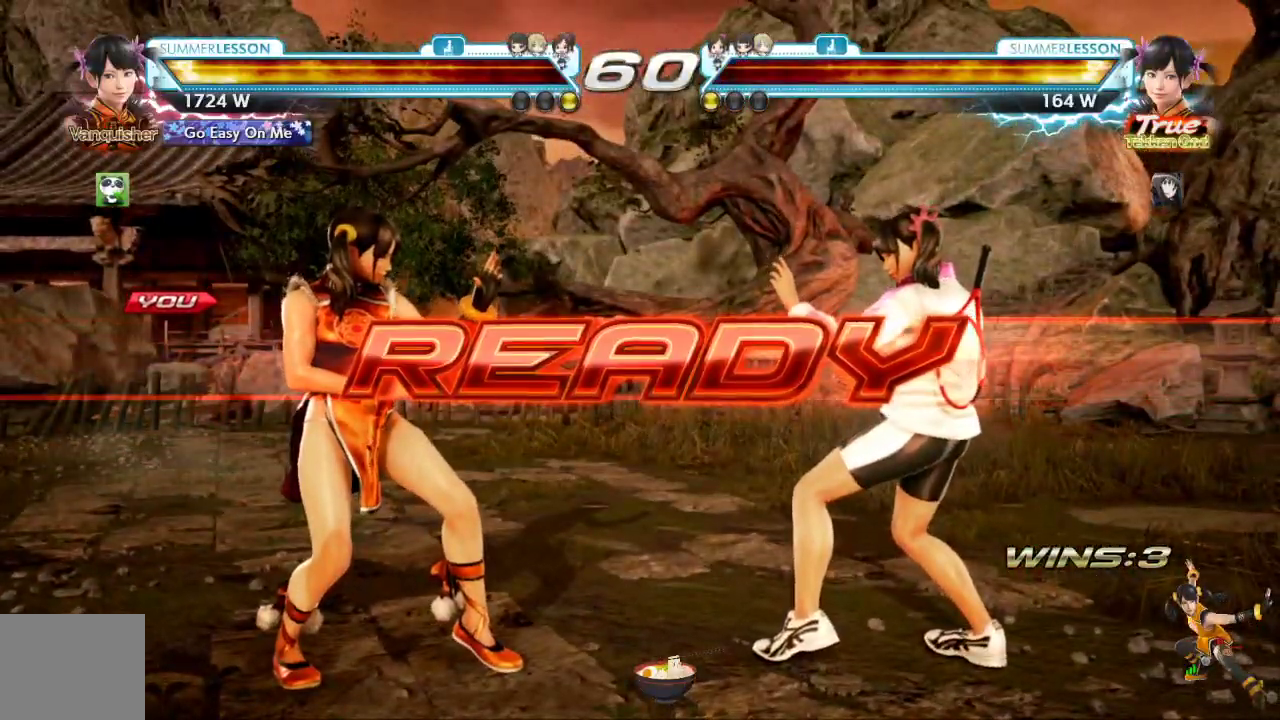
{"buttons": [], "left_stick": "center", "right_stick": "center", "events": []}
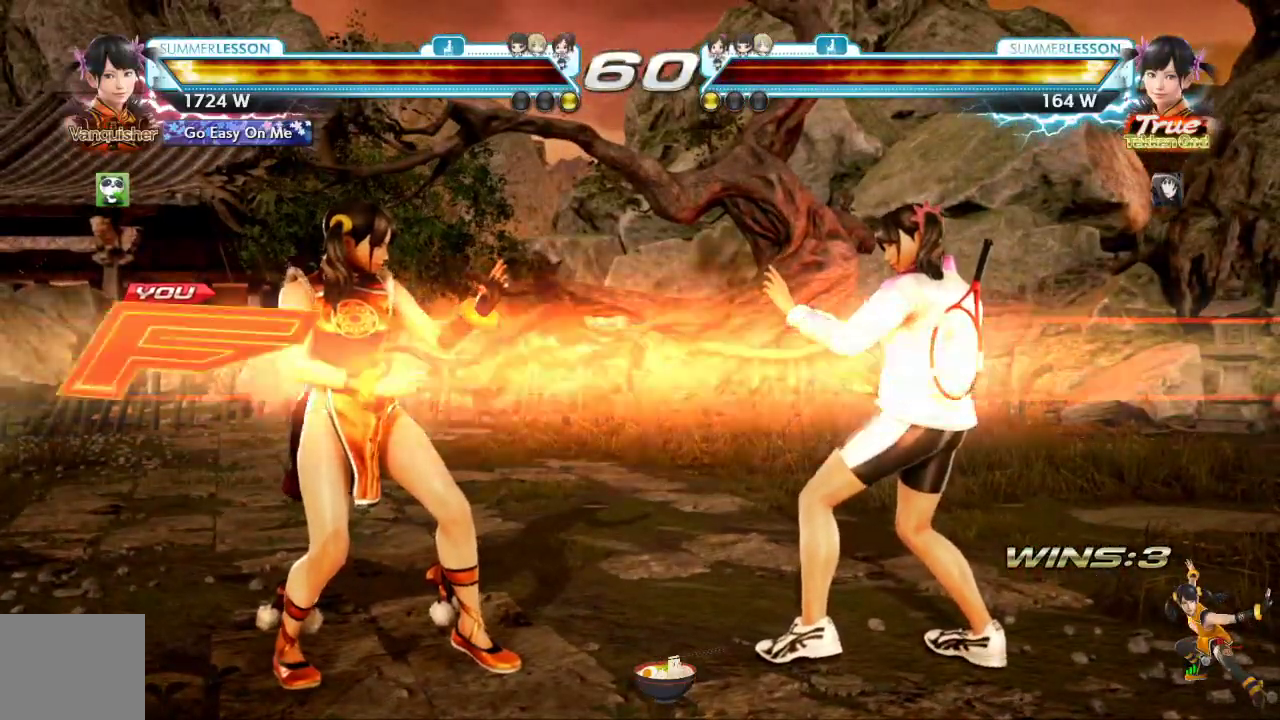
{"buttons": [], "left_stick": "center", "right_stick": "center", "events": []}
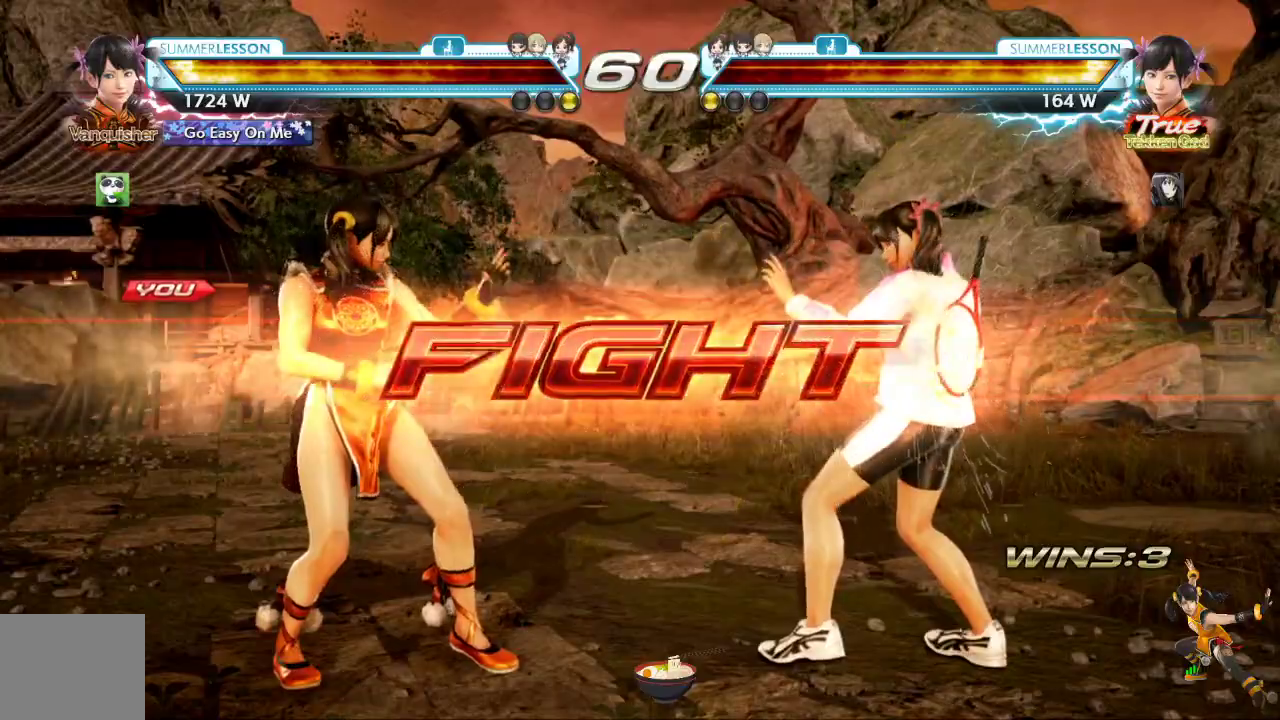
{"buttons": ["SQUARE", "DPAD_UP", "DPAD_RIGHT"], "left_stick": "center", "right_stick": "center", "events": [[50, "DPAD_LEFT", "down"], [100, "R1", "down"], [233, "DPAD_LEFT", "up"], [250, "R1", "up"], [400, "DPAD_UP", "down"], [417, "DPAD_RIGHT", "down"], [433, "SQUARE", "down"]]}
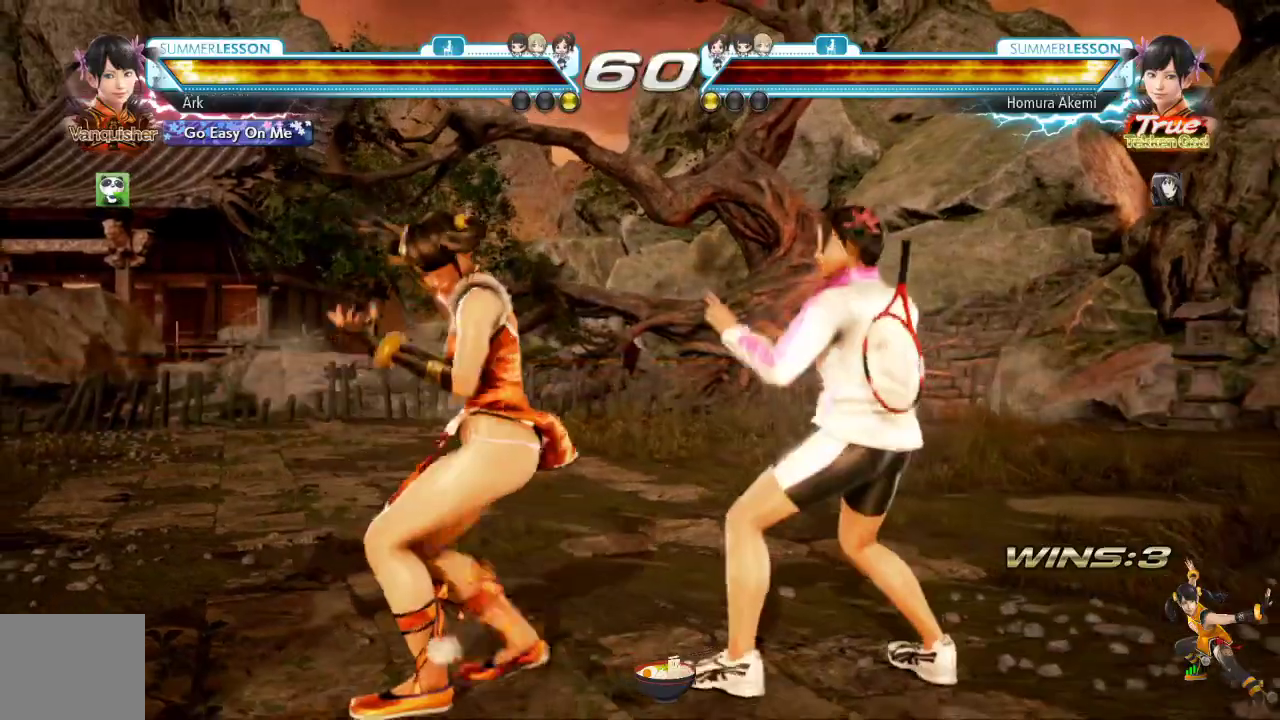
{"buttons": ["DPAD_DOWN"], "left_stick": "center", "right_stick": "center", "events": [[134, "SQUARE", "up"], [167, "DPAD_DOWN", "down"], [167, "DPAD_UP", "up"], [200, "DPAD_RIGHT", "up"]]}
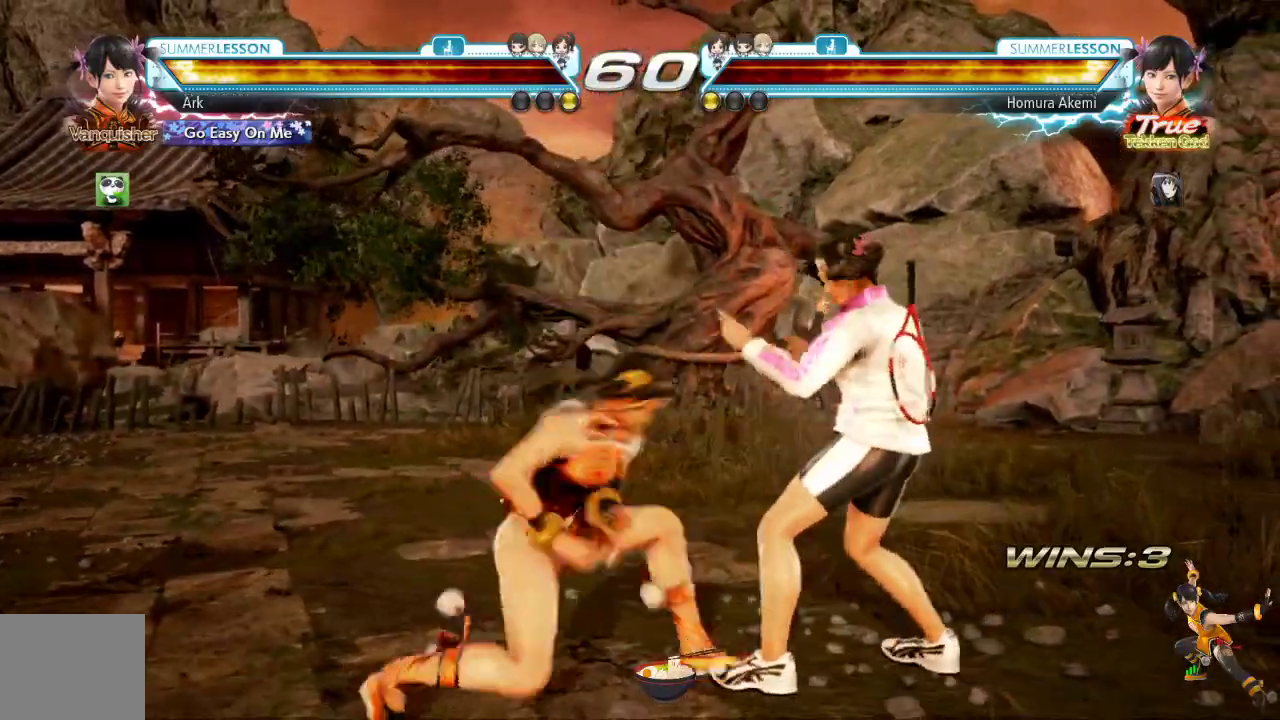
{"buttons": ["CROSS", "CIRCLE"], "left_stick": "center", "right_stick": "center", "events": [[50, "L1", "down"], [83, "DPAD_RIGHT", "down"], [183, "DPAD_RIGHT", "up"], [283, "L1", "up"], [317, "DPAD_DOWN", "up"], [333, "CIRCLE", "down"], [383, "CROSS", "down"]]}
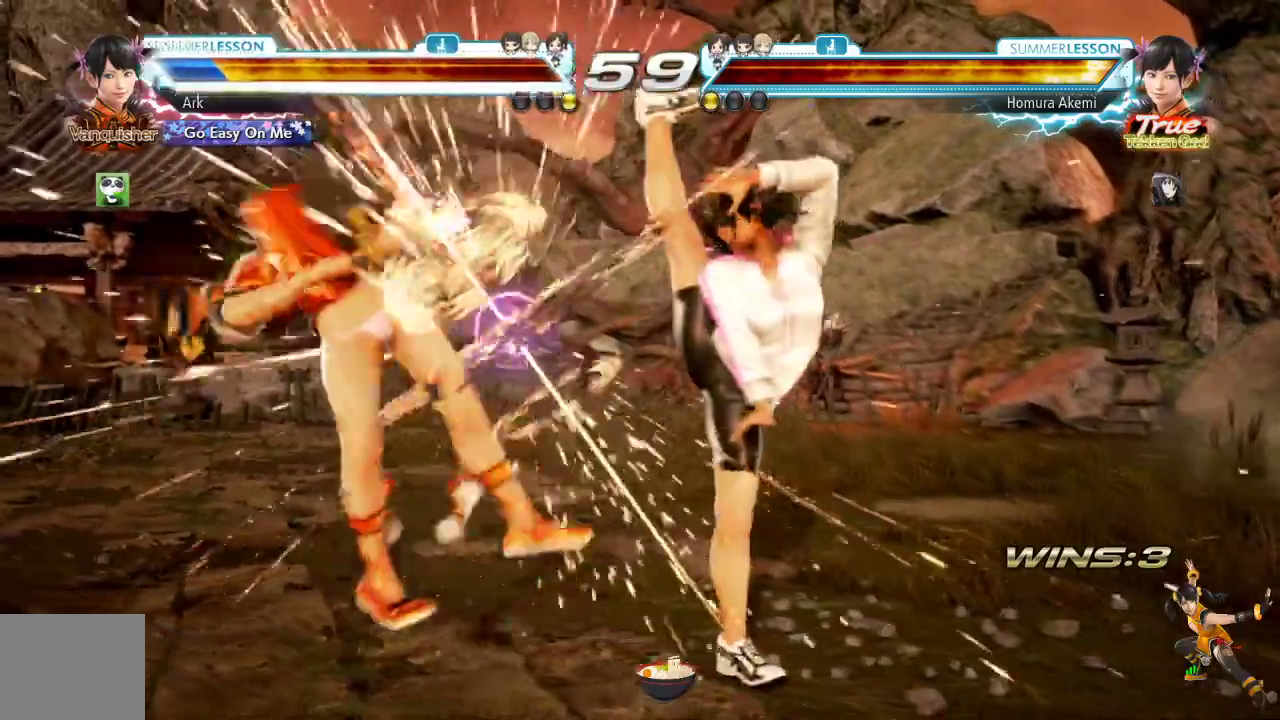
{"buttons": [], "left_stick": "center", "right_stick": "center", "events": [[200, "CROSS", "up"], [234, "CIRCLE", "up"], [250, "DPAD_LEFT", "down"], [284, "DPAD_LEFT", "up"], [384, "SQUARE", "down"], [484, "SQUARE", "up"]]}
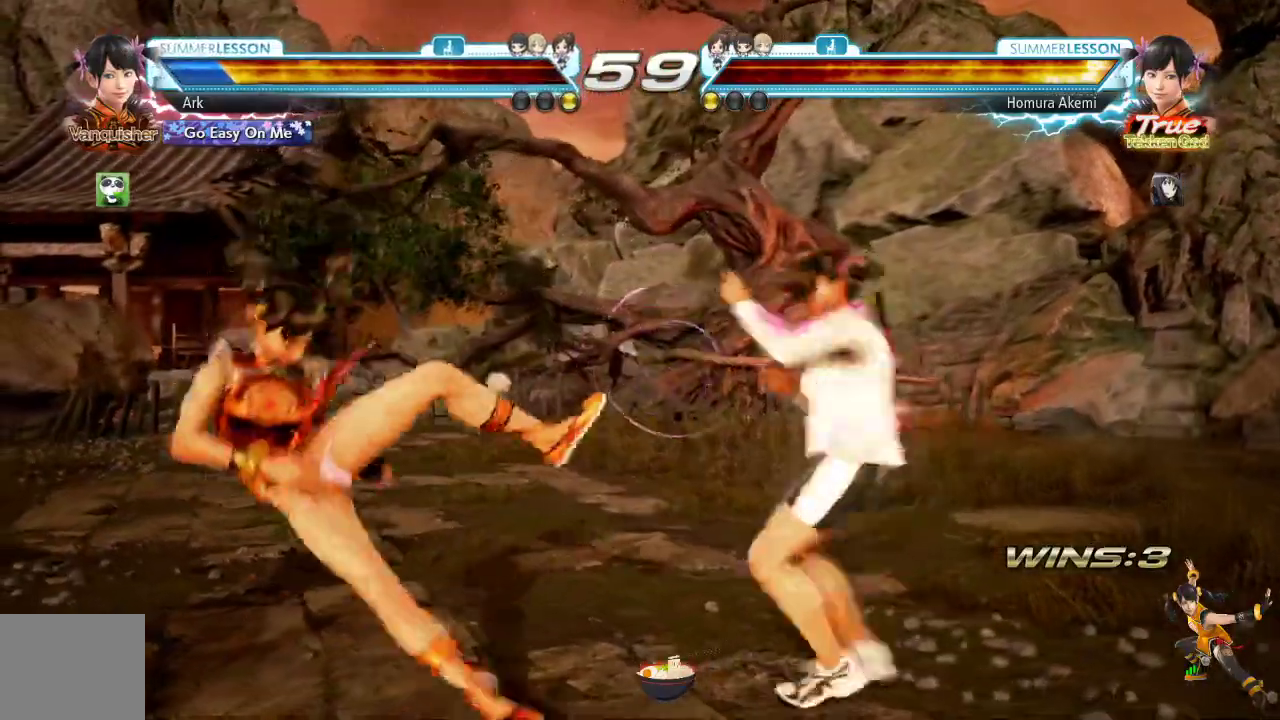
{"buttons": [], "left_stick": "center", "right_stick": "center", "events": [[33, "SQUARE", "down"], [100, "SQUARE", "up"], [133, "SQUARE", "down"], [250, "SQUARE", "up"]]}
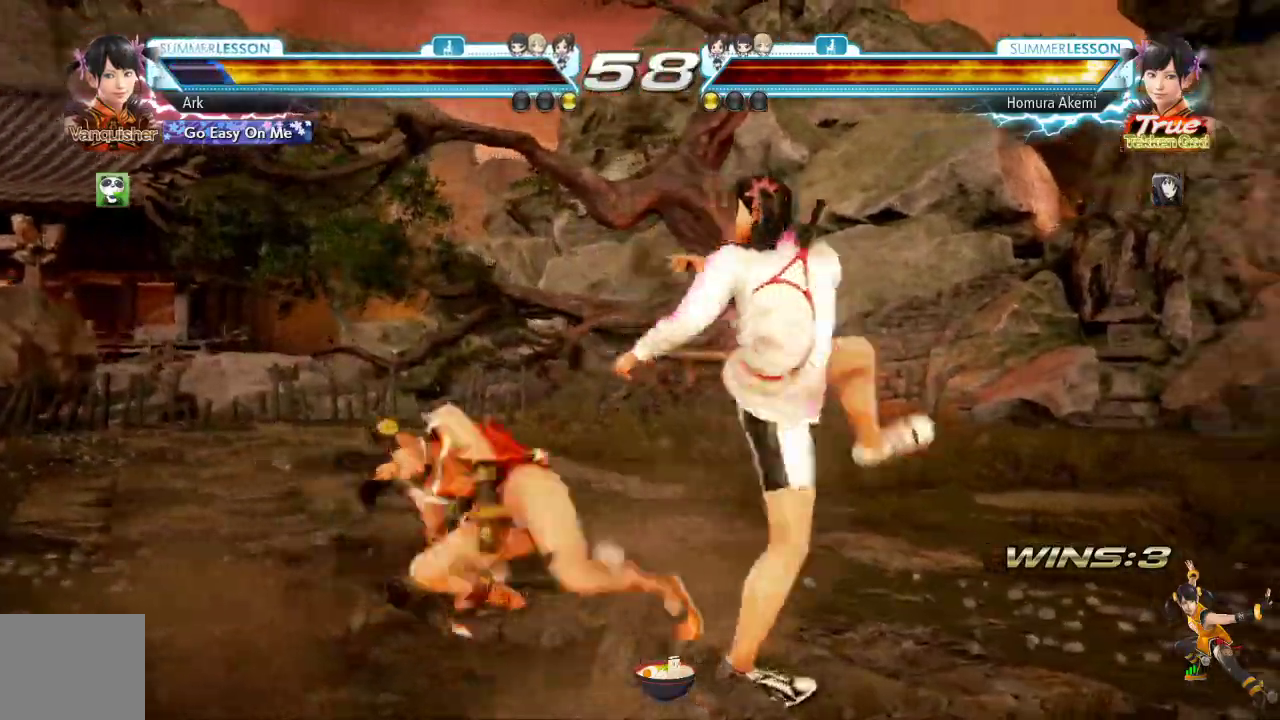
{"buttons": ["CIRCLE"], "left_stick": "center", "right_stick": "center", "events": [[67, "SQUARE", "down"], [117, "CIRCLE", "down"], [117, "CROSS", "down"], [200, "CROSS", "up"], [217, "SQUARE", "up"], [401, "CIRCLE", "up"], [451, "CIRCLE", "down"]]}